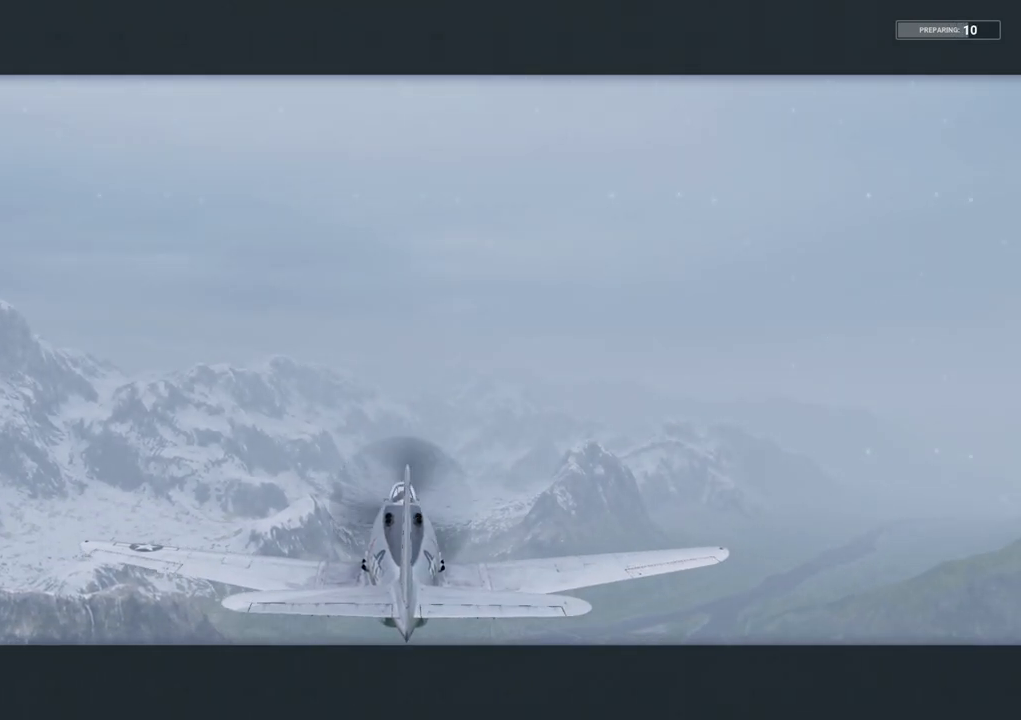
Gameplay with keyboard and mouse; each line is a JSON object with the keys and mouse buttons held at the frame after it. "events" lists presses ("down") and releases ("up") of "1", "2", "3", "4", "5", "a", "alt", "c", "caps_lock", "ctrl", "d", "e", "f", "g", "q", "r", "s", "shift", "space", "t", "tab", "v", "w", "x", "z", "mouse_left", "mouse_wheel" and "mouse_right" between this image and that frame as [ms after this image, input, new state], when the widget could be followed in between. "mouse_left", "mouse_wheel", "mouse_right" = the "left", "wheel", "right" buttons of the "mouse" list. No other keys are recorded. "wheel" means that the mouse wheel is clicked or scrolled. "mouse_move" is the direction in which the mouse moves at that frame (one of eight, or "still"), when it could be read.
{"keys": [], "mouse": [], "mouse_move": "still", "events": []}
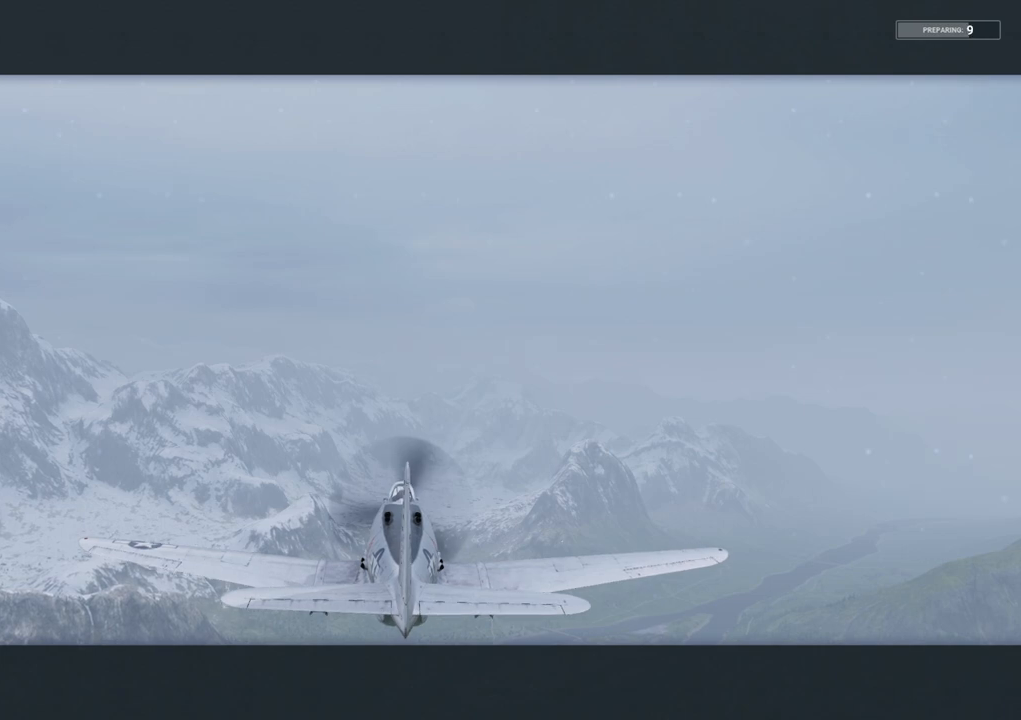
{"keys": [], "mouse": [], "mouse_move": "still", "events": []}
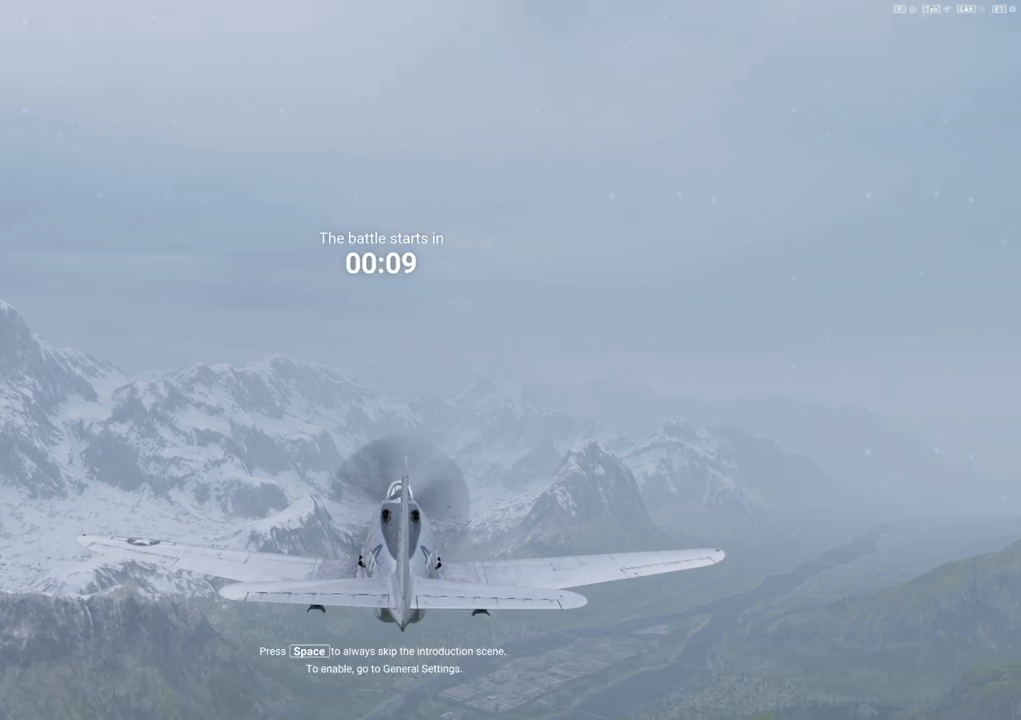
{"keys": [], "mouse": [], "mouse_move": "still", "events": []}
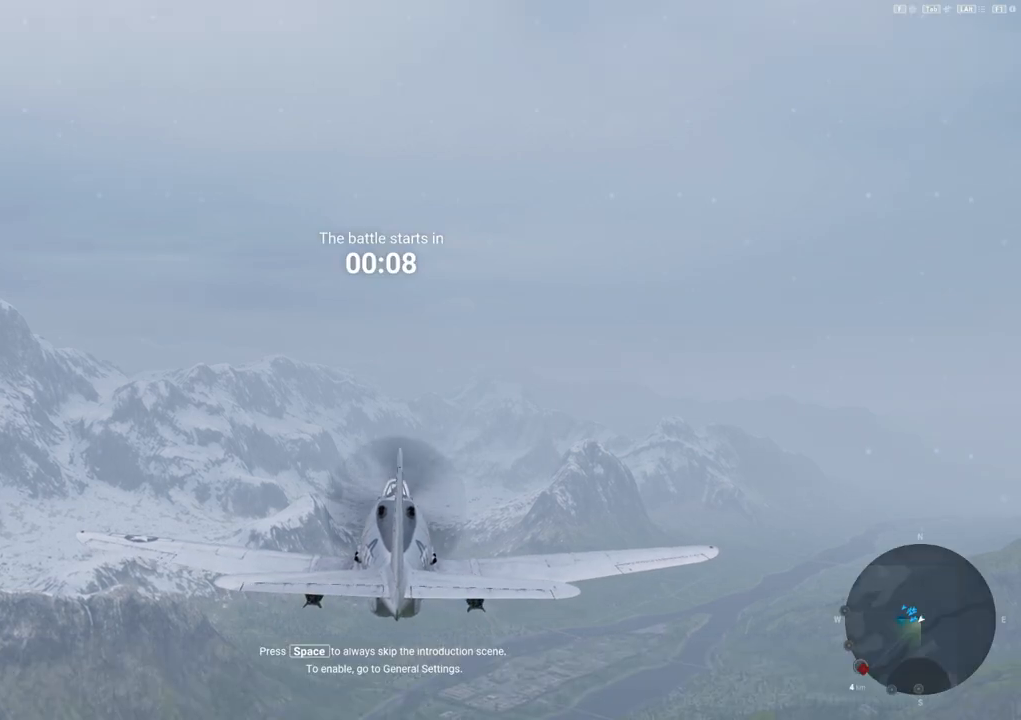
{"keys": [], "mouse": ["right"], "mouse_move": "left", "events": [[350, "mouse_right", "down"]]}
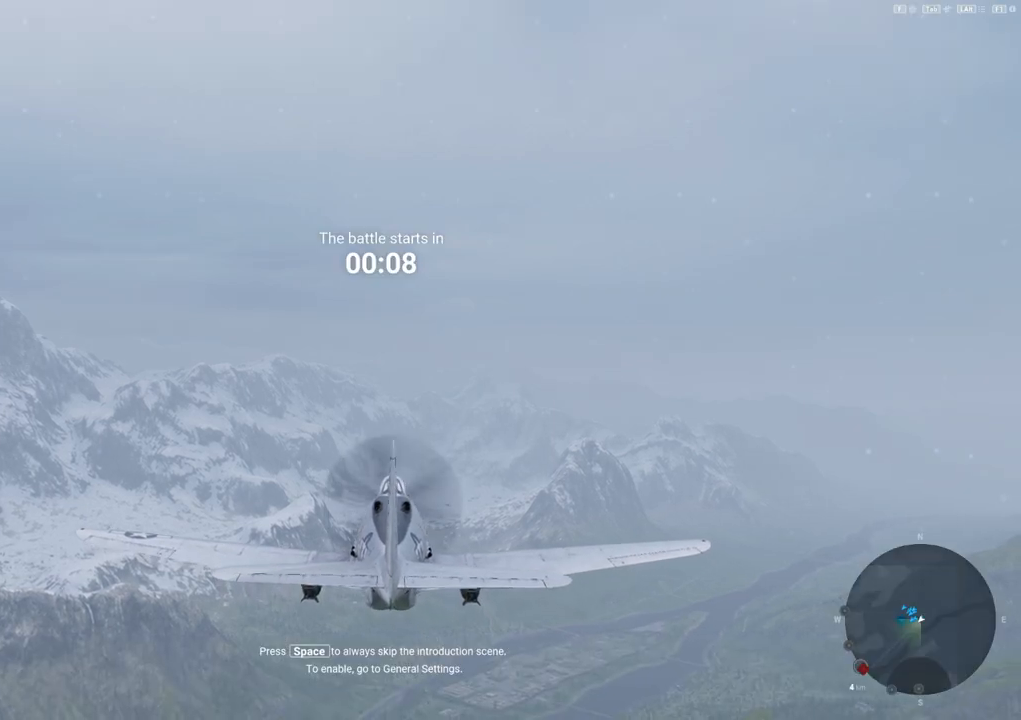
{"keys": [], "mouse": [], "mouse_move": "still", "events": [[234, "mouse_right", "up"]]}